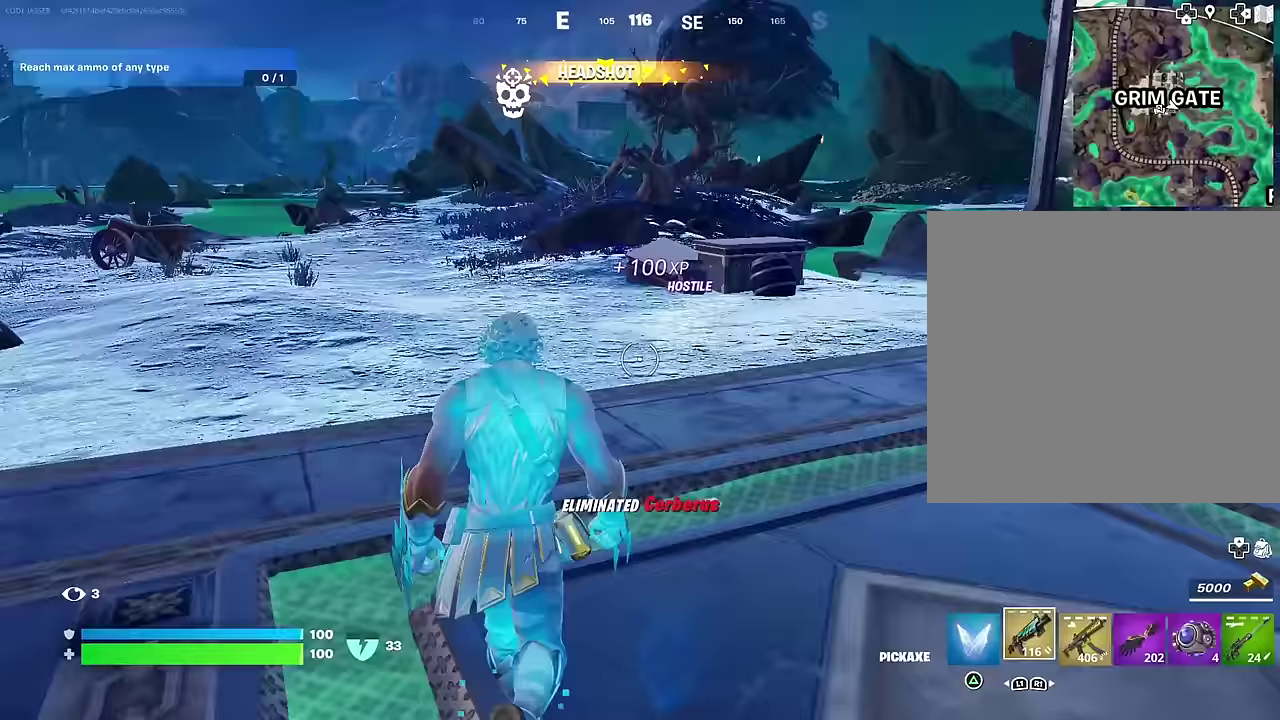
Gameplay with a controller (PlayStation layout); each line is a JSON object with the inputs held at the frame after it. "events" lists button and stick changes between this image and that frame as [ms after this image, input, new state], when the widget could be followed in between.
{"buttons": [], "left_stick": "up", "right_stick": "center", "events": [[33, "right_stick", "up-left"], [50, "R1", "down"], [133, "R1", "up"], [150, "right_stick", "center"], [250, "CROSS", "down"], [333, "CROSS", "up"], [417, "SQUARE", "down"], [483, "SQUARE", "up"]]}
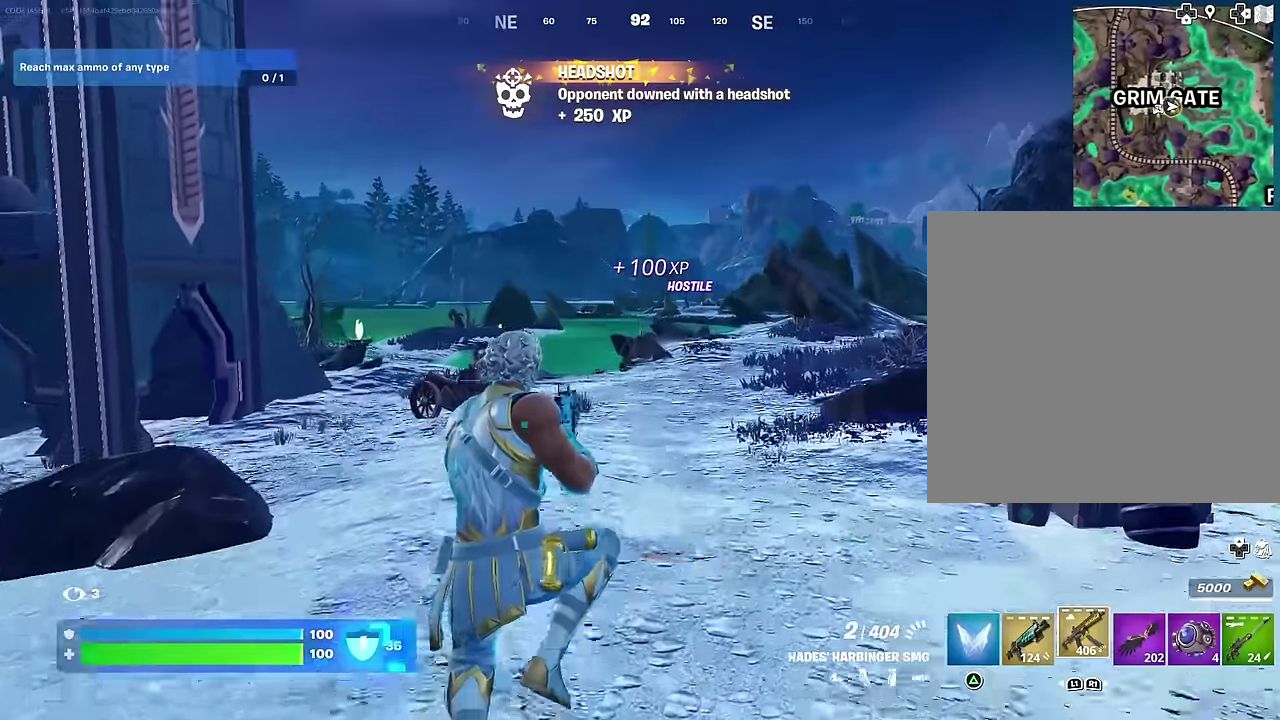
{"buttons": [], "left_stick": "up", "right_stick": "center", "events": [[67, "SQUARE", "down"], [133, "SQUARE", "up"]]}
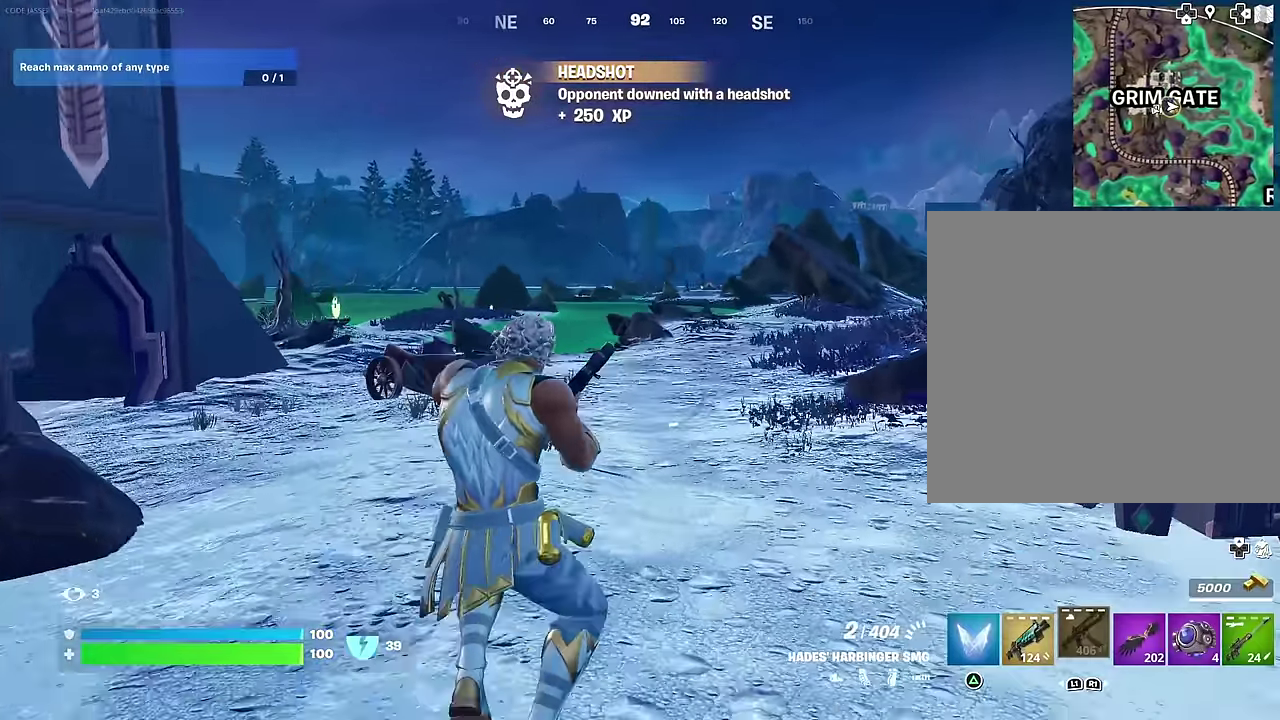
{"buttons": [], "left_stick": "center", "right_stick": "center", "events": [[200, "left_stick", "center"], [383, "DPAD_UP", "down"], [450, "DPAD_UP", "up"]]}
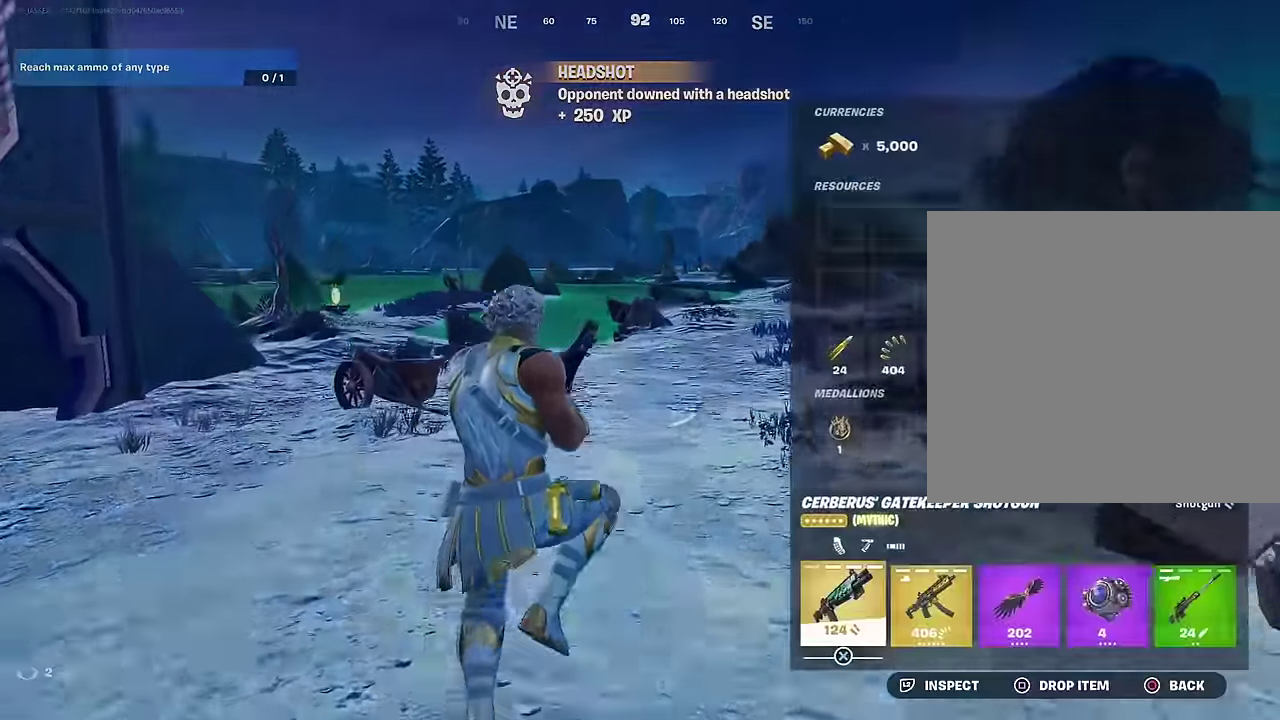
{"buttons": [], "left_stick": "up", "right_stick": "left", "events": [[67, "CIRCLE", "down"], [150, "CIRCLE", "up"], [250, "right_stick", "left"], [267, "left_stick", "up-left"], [400, "left_stick", "up"]]}
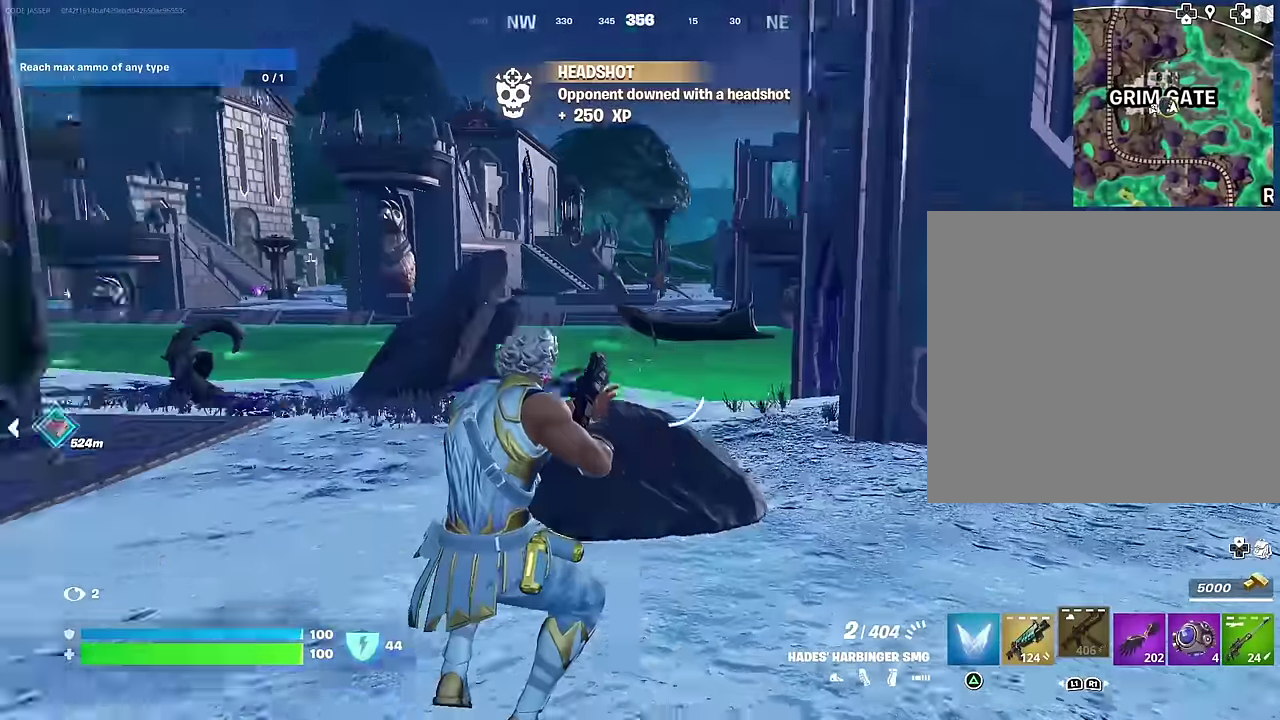
{"buttons": [], "left_stick": "up", "right_stick": "center", "events": [[150, "right_stick", "center"], [383, "right_stick", "left"], [467, "right_stick", "center"]]}